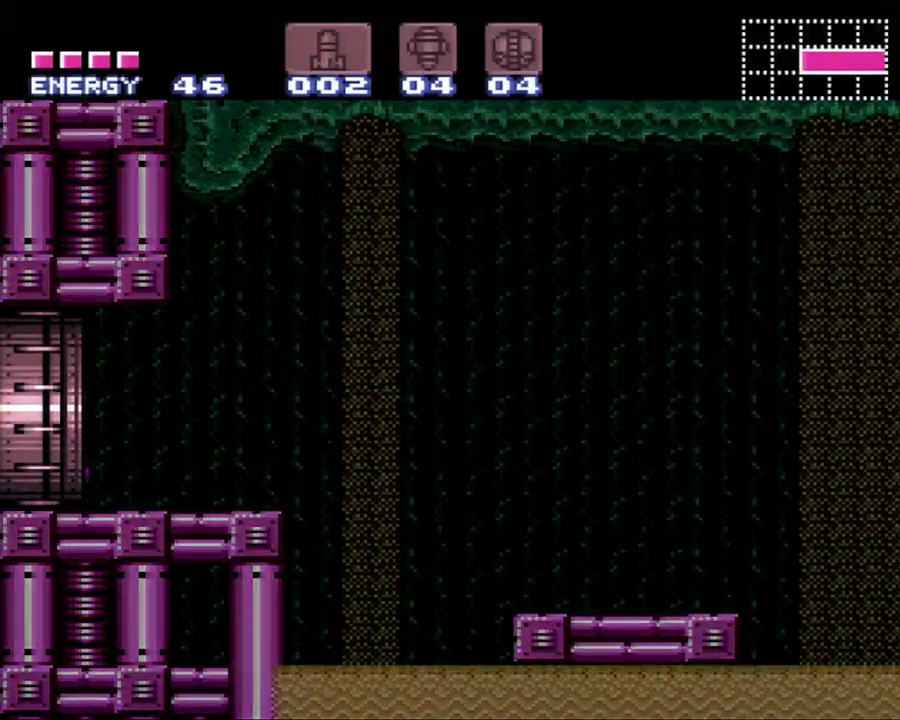
Gameplay with a controller (Nintendo layout); each line is a JSON object with the inputs held at the frame after it. "events" lists button and stick changes between this image and that frame as [ms after this image, input, new state], when the widget could be followed in between. Not read: L3 R3.
{"buttons": ["A", "DPAD_LEFT"], "events": []}
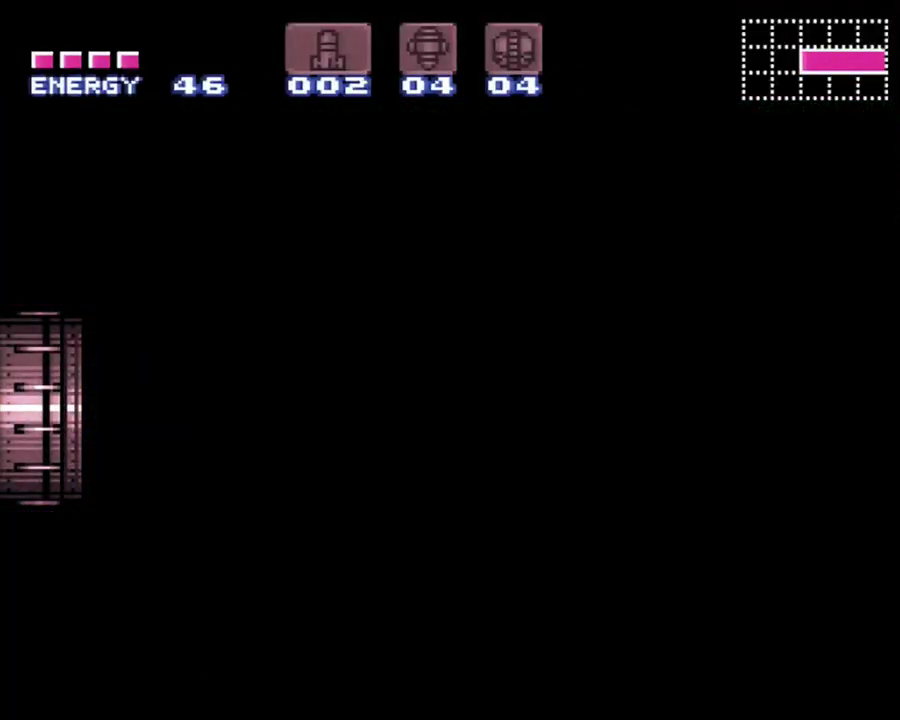
{"buttons": ["A", "DPAD_LEFT"], "events": []}
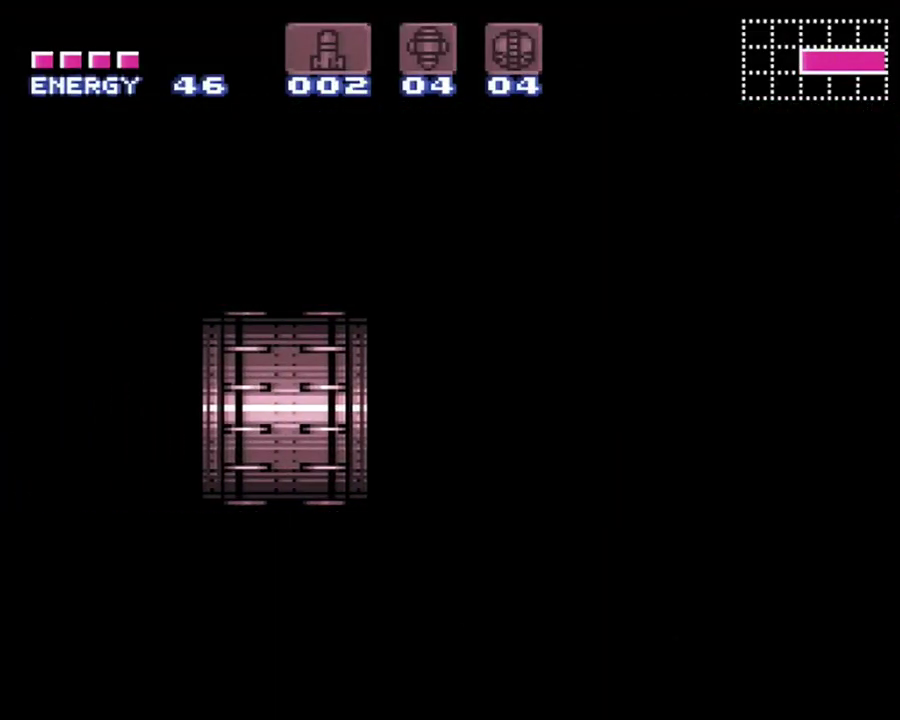
{"buttons": ["A", "DPAD_LEFT"], "events": []}
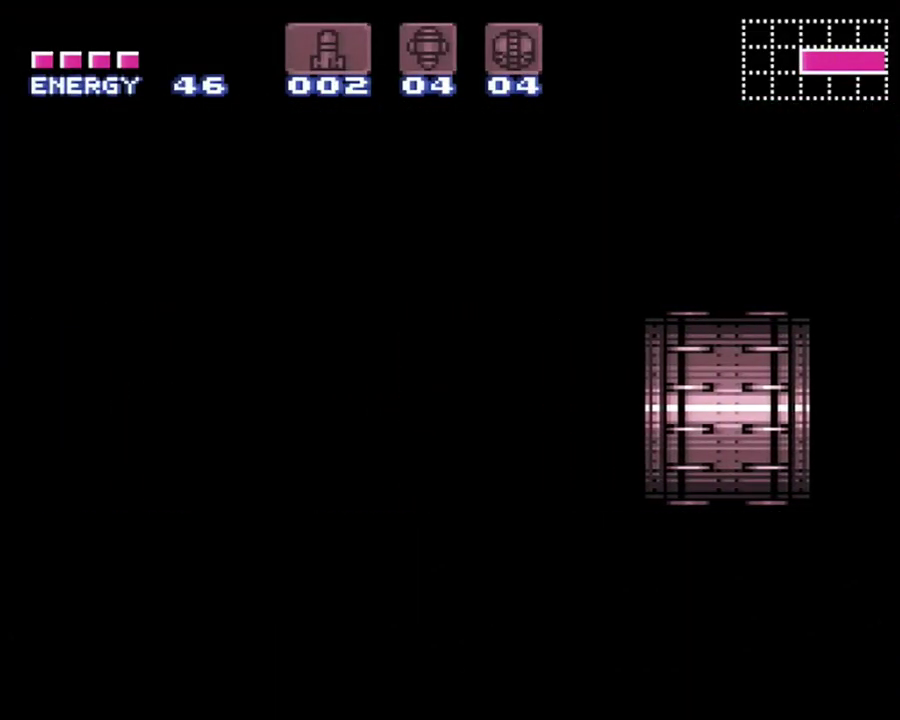
{"buttons": ["A", "DPAD_LEFT"], "events": []}
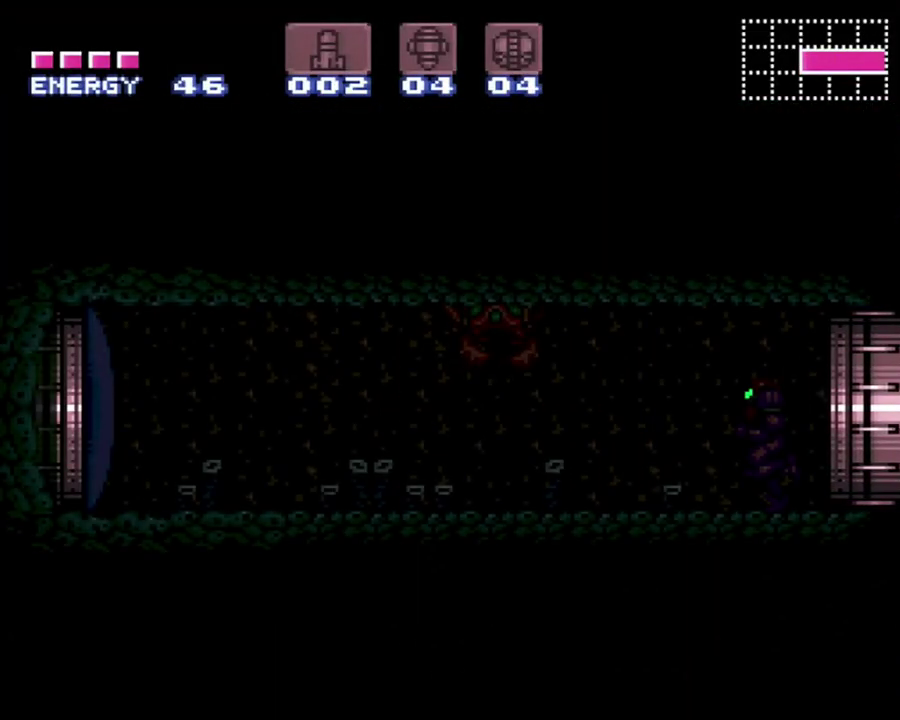
{"buttons": ["A", "DPAD_LEFT"], "events": []}
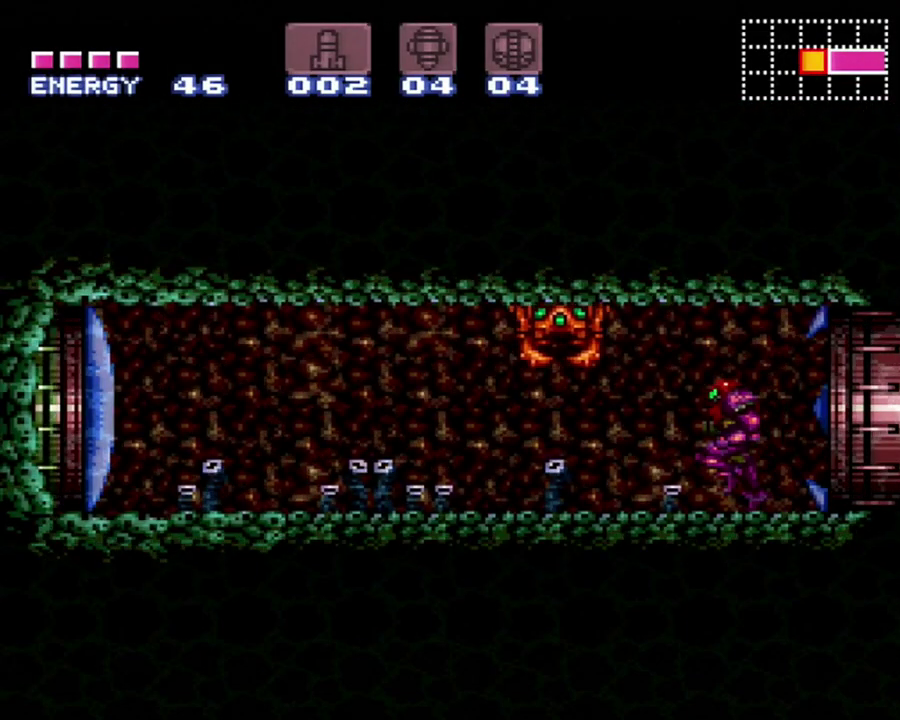
{"buttons": ["A", "L1", "DPAD_LEFT"], "events": [[50, "Y", "down"], [150, "Y", "up"], [450, "L1", "down"]]}
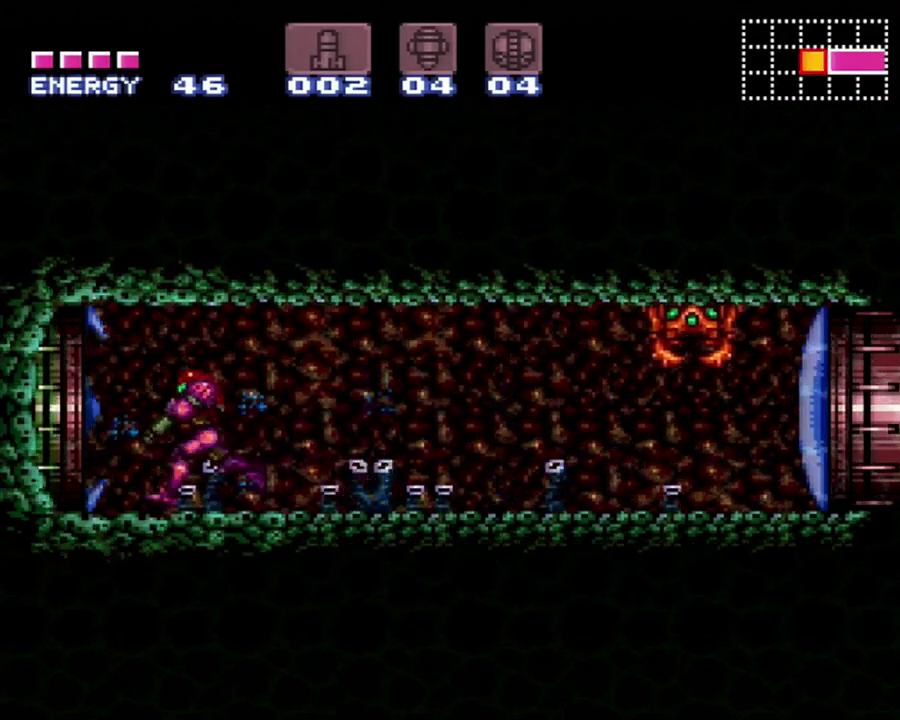
{"buttons": ["L1", "DPAD_LEFT"], "events": [[217, "A", "up"]]}
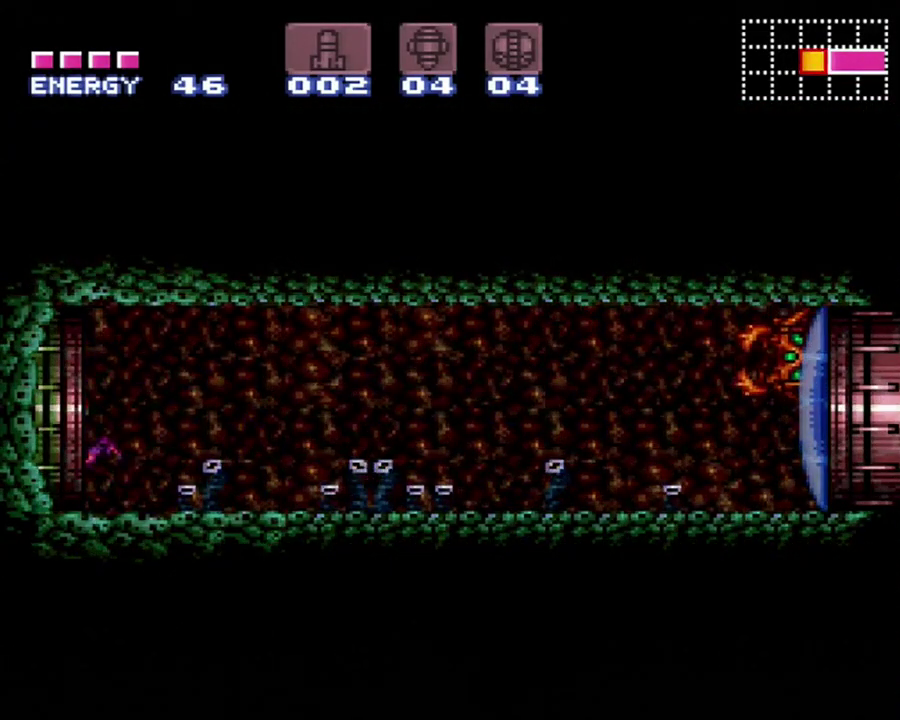
{"buttons": ["L1"], "events": [[400, "DPAD_LEFT", "up"]]}
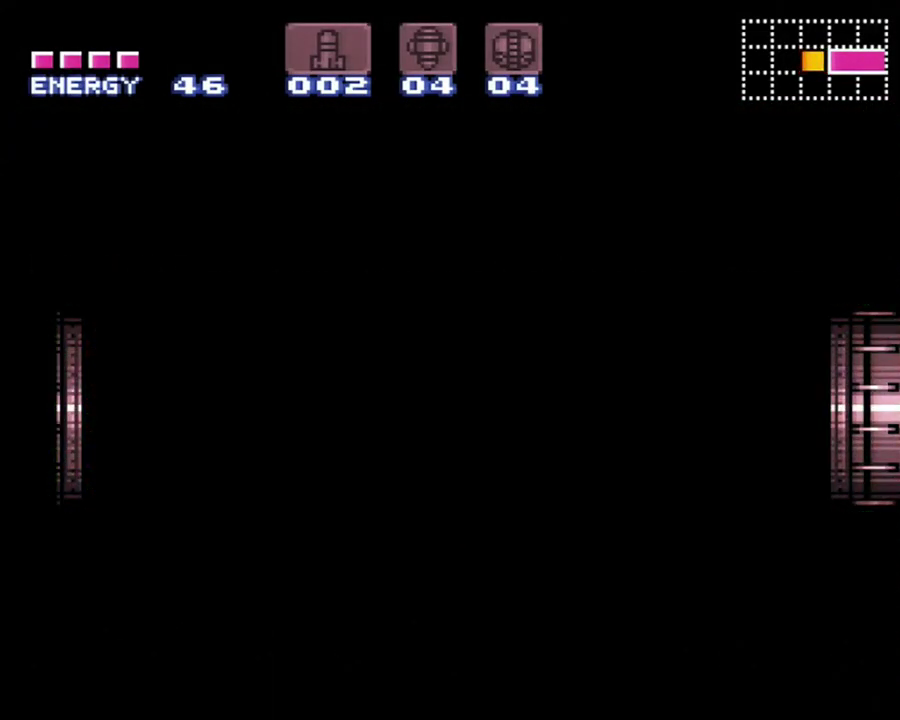
{"buttons": ["L1"], "events": []}
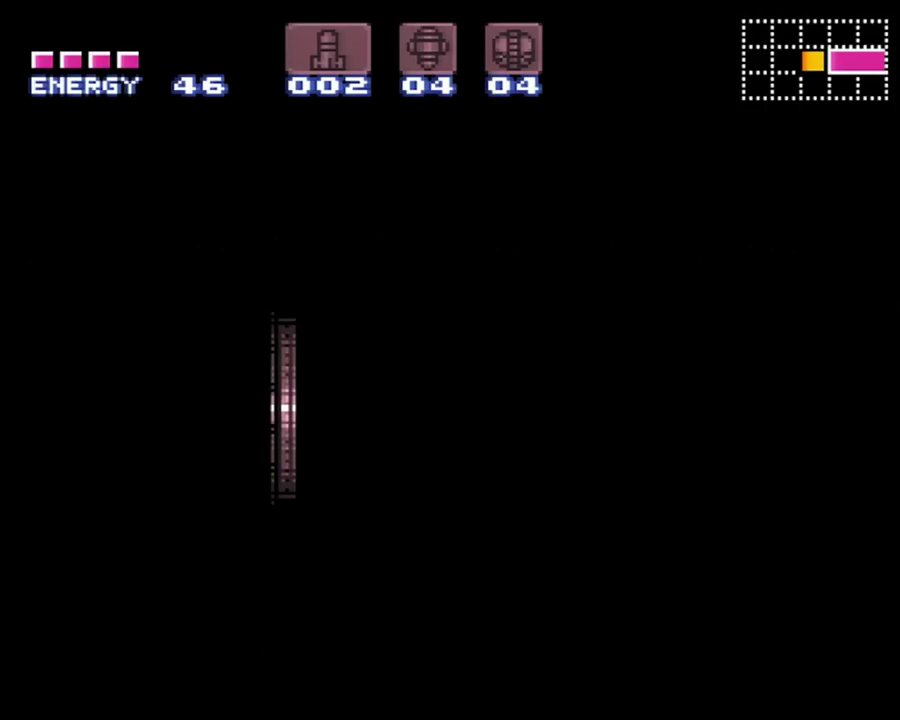
{"buttons": ["L1"], "events": []}
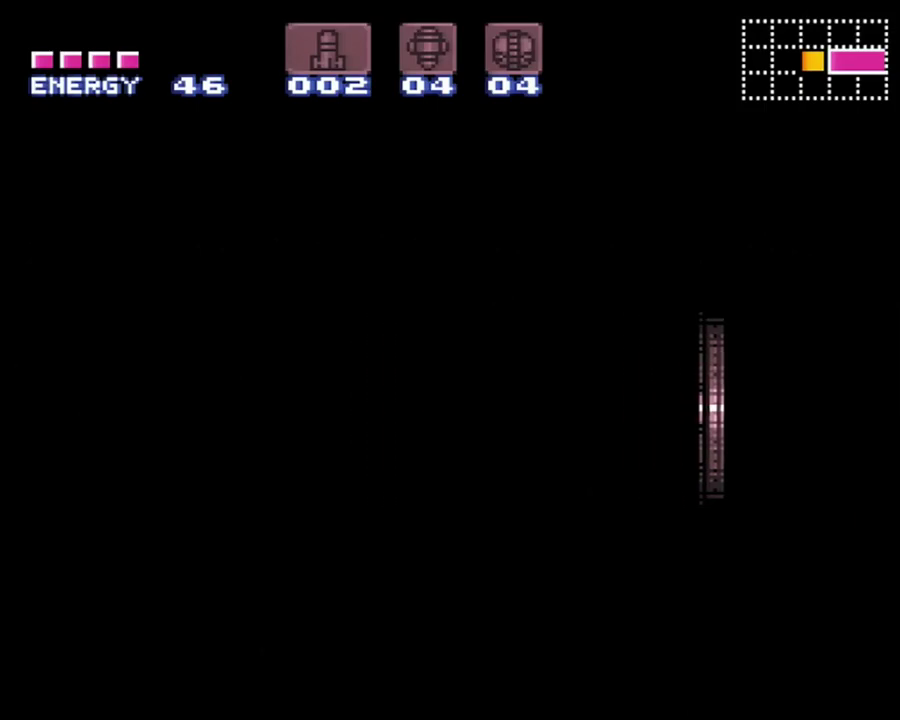
{"buttons": ["L1"], "events": []}
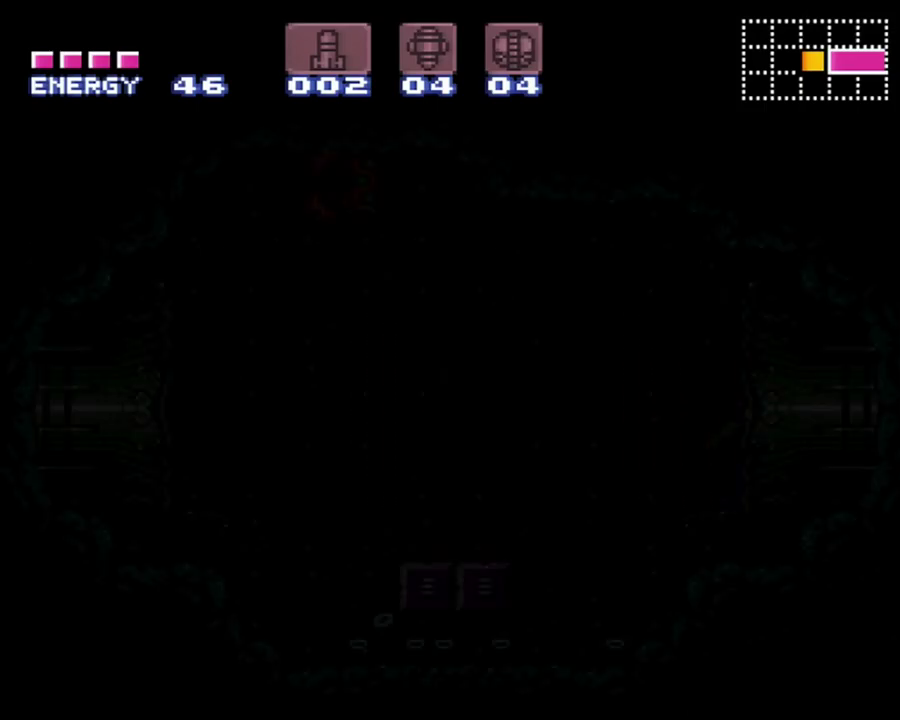
{"buttons": ["L1"], "events": []}
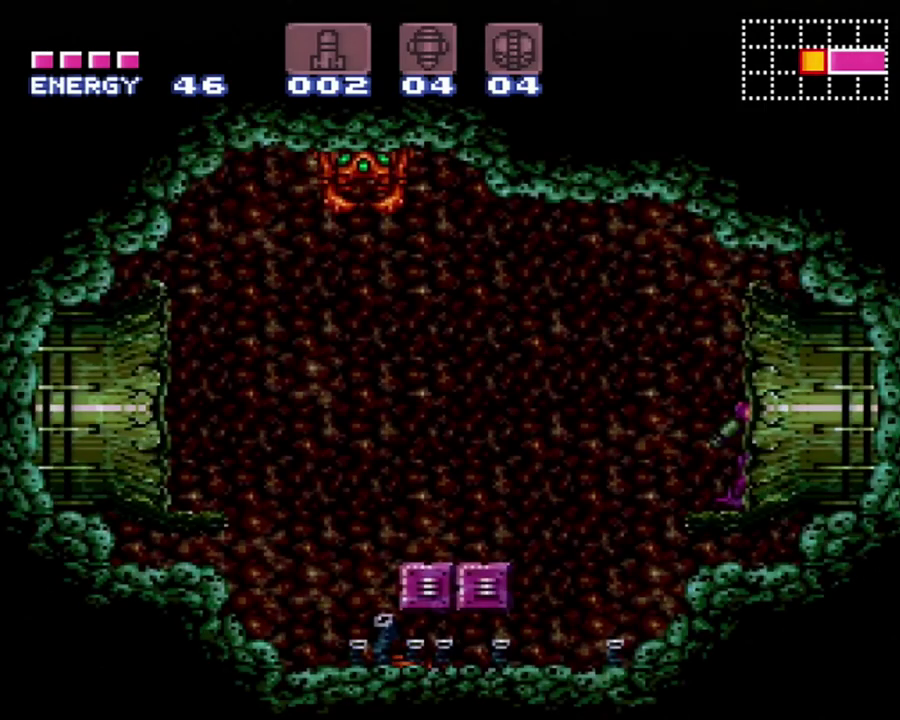
{"buttons": ["L1"], "events": [[117, "Y", "down"], [183, "Y", "up"], [283, "Y", "down"], [333, "Y", "up"], [400, "Y", "down"], [483, "Y", "up"]]}
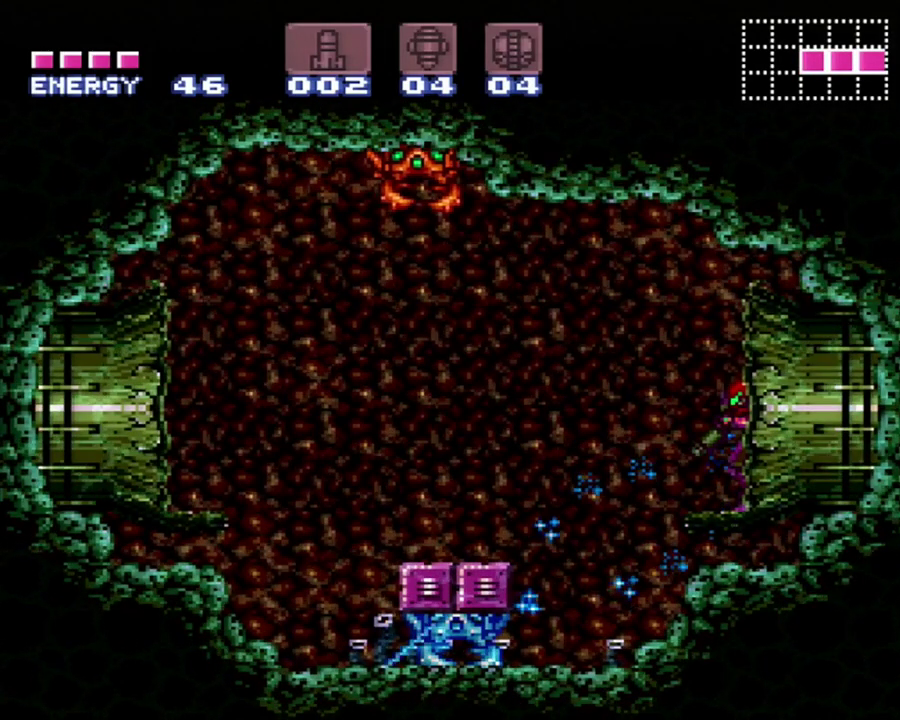
{"buttons": ["DPAD_LEFT"], "events": [[50, "Y", "down"], [150, "Y", "up"], [217, "Y", "down"], [300, "Y", "up"], [333, "L1", "up"], [383, "DPAD_DOWN", "down"], [450, "DPAD_DOWN", "up"], [450, "DPAD_LEFT", "down"]]}
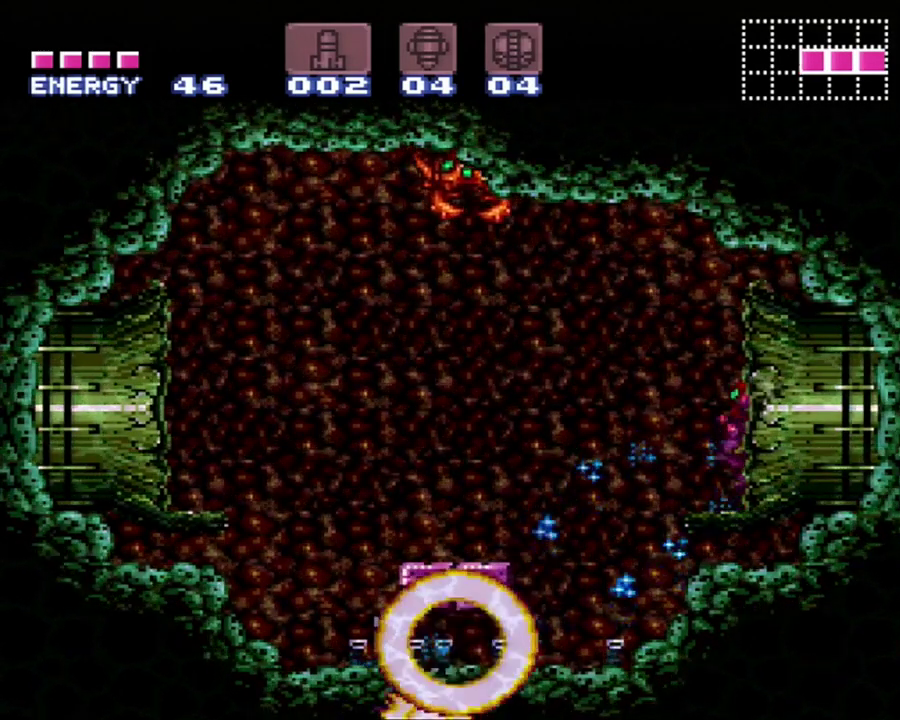
{"buttons": ["A"], "events": [[33, "A", "down"], [300, "DPAD_LEFT", "up"], [333, "DPAD_DOWN", "down"], [467, "DPAD_DOWN", "up"]]}
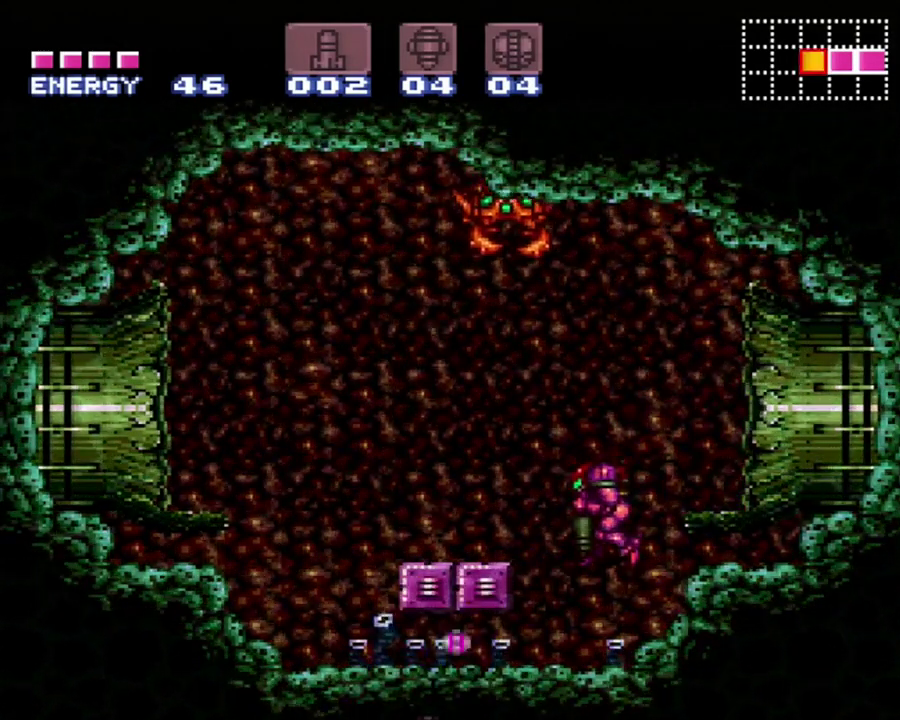
{"buttons": ["A", "DPAD_LEFT"], "events": [[50, "DPAD_DOWN", "down"], [200, "DPAD_DOWN", "up"], [200, "DPAD_LEFT", "down"]]}
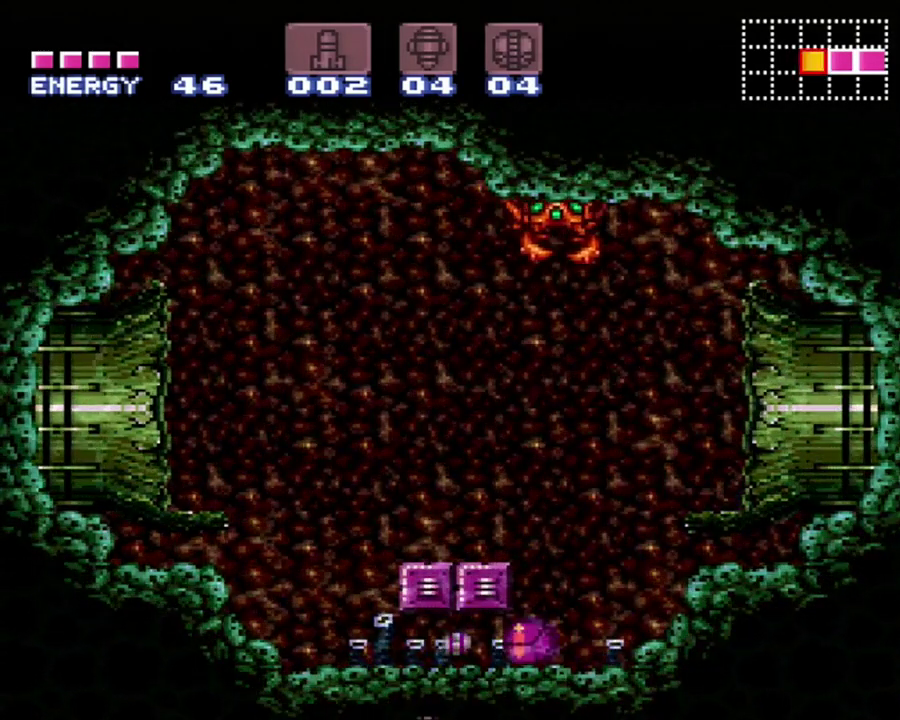
{"buttons": ["A"], "events": [[467, "DPAD_LEFT", "up"]]}
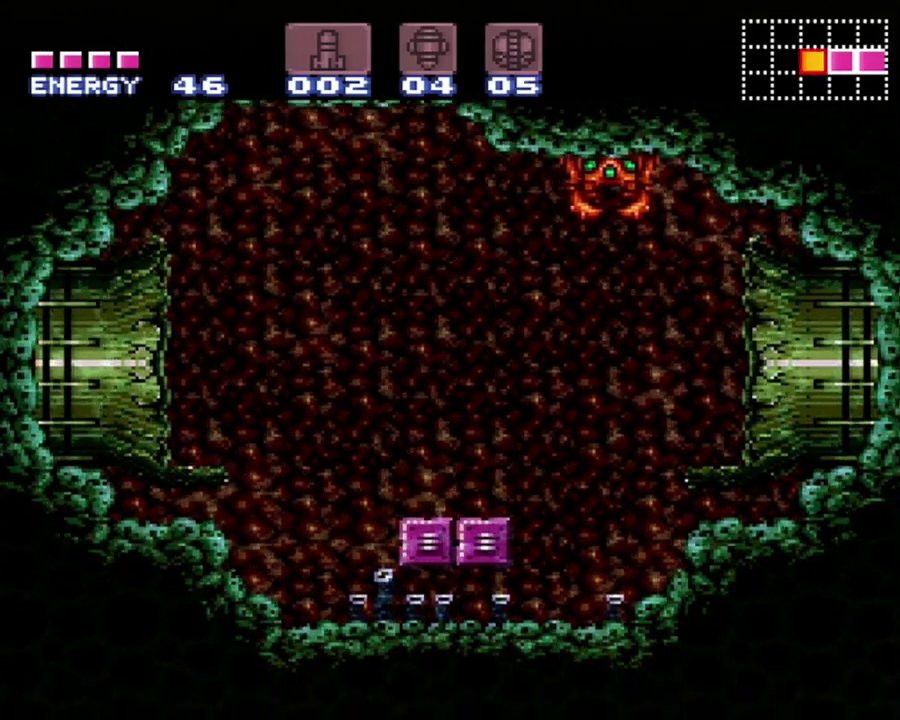
{"buttons": ["A", "L1", "DPAD_LEFT"], "events": [[83, "DPAD_UP", "down"], [217, "DPAD_UP", "up"], [333, "DPAD_LEFT", "down"], [483, "L1", "down"]]}
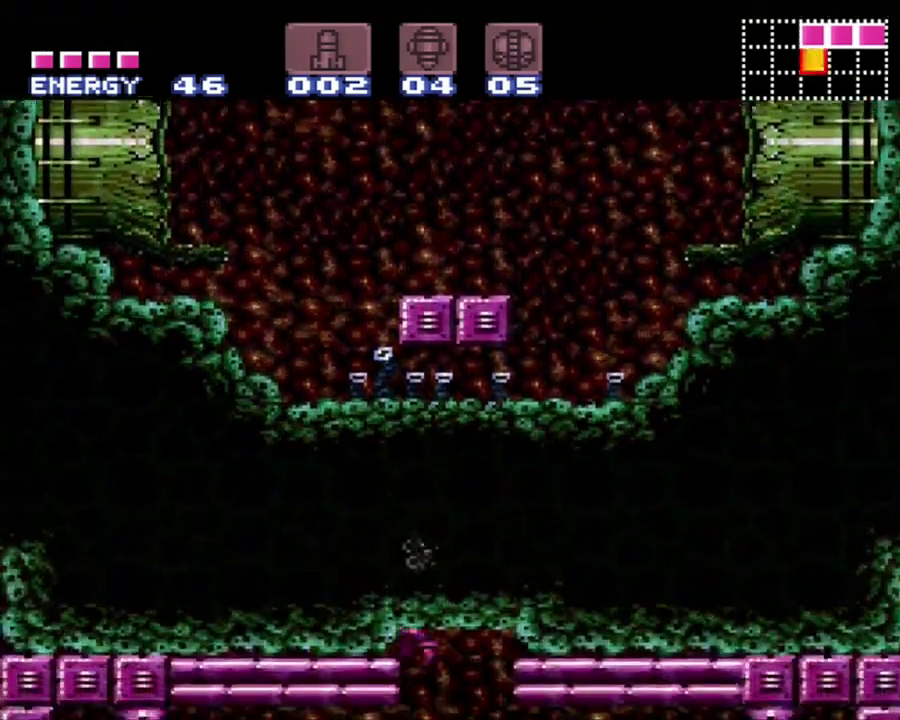
{"buttons": ["A", "L1", "DPAD_LEFT"], "events": [[183, "Y", "down"], [367, "Y", "up"]]}
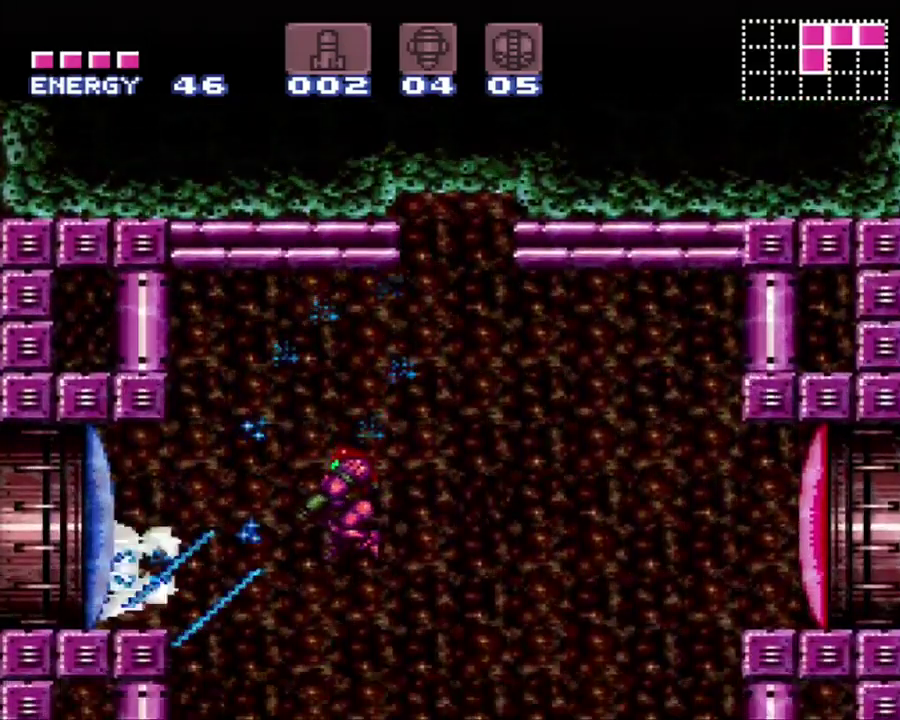
{"buttons": ["R1"], "events": [[100, "L1", "up"], [233, "DPAD_LEFT", "up"], [367, "A", "up"], [450, "R1", "down"]]}
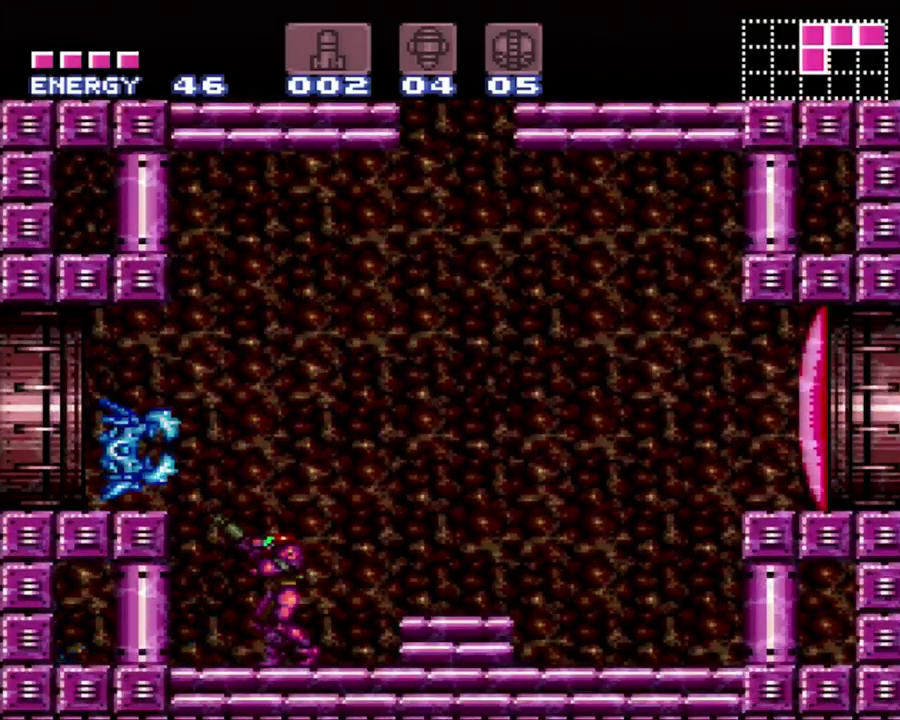
{"buttons": ["B", "DPAD_LEFT"], "events": [[50, "Y", "down"], [183, "DPAD_LEFT", "down"], [183, "R1", "up"], [183, "Y", "up"], [400, "B", "down"]]}
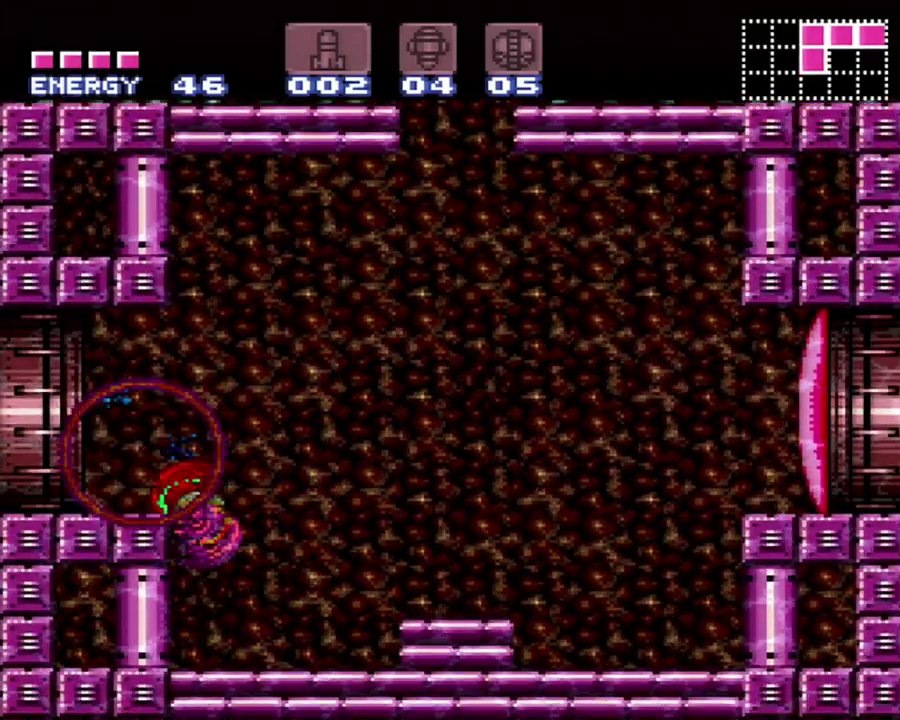
{"buttons": ["A", "DPAD_LEFT"], "events": [[83, "B", "up"], [183, "A", "down"]]}
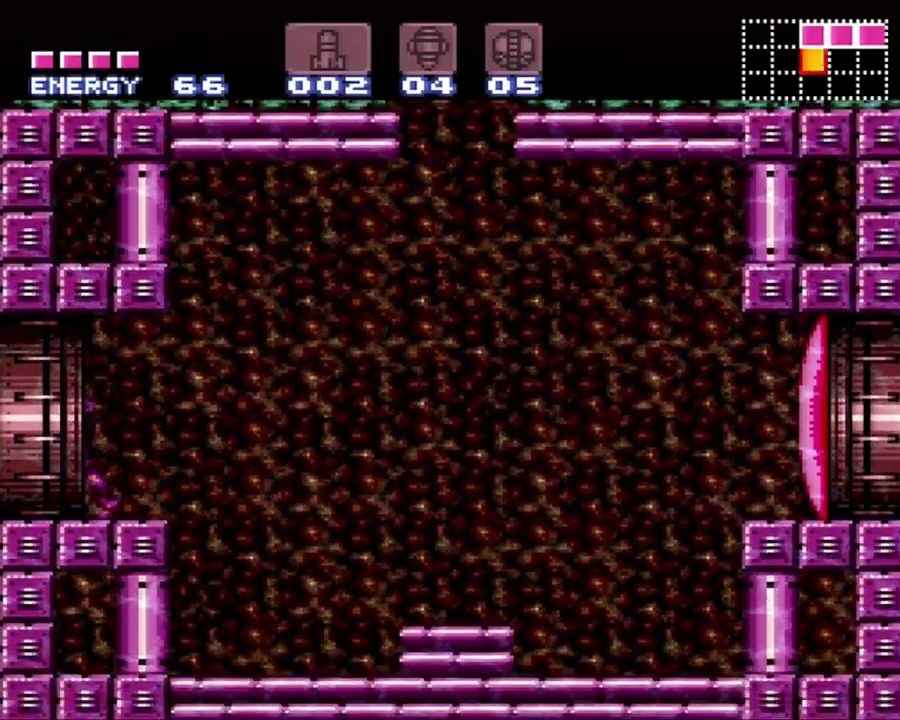
{"buttons": ["A", "DPAD_LEFT"], "events": []}
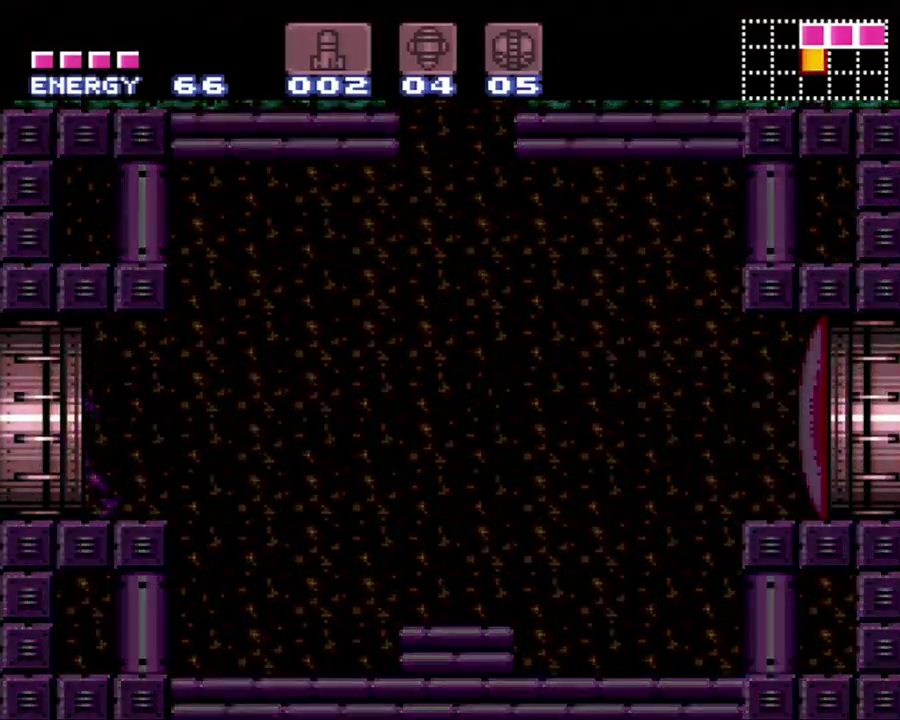
{"buttons": ["A", "DPAD_LEFT"], "events": []}
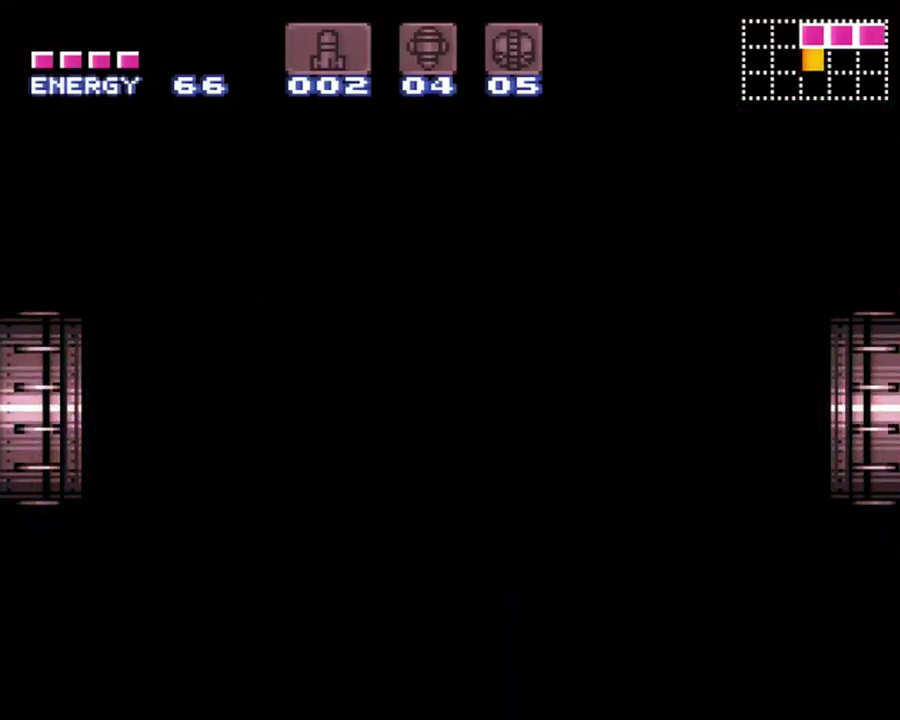
{"buttons": ["A", "DPAD_LEFT"], "events": []}
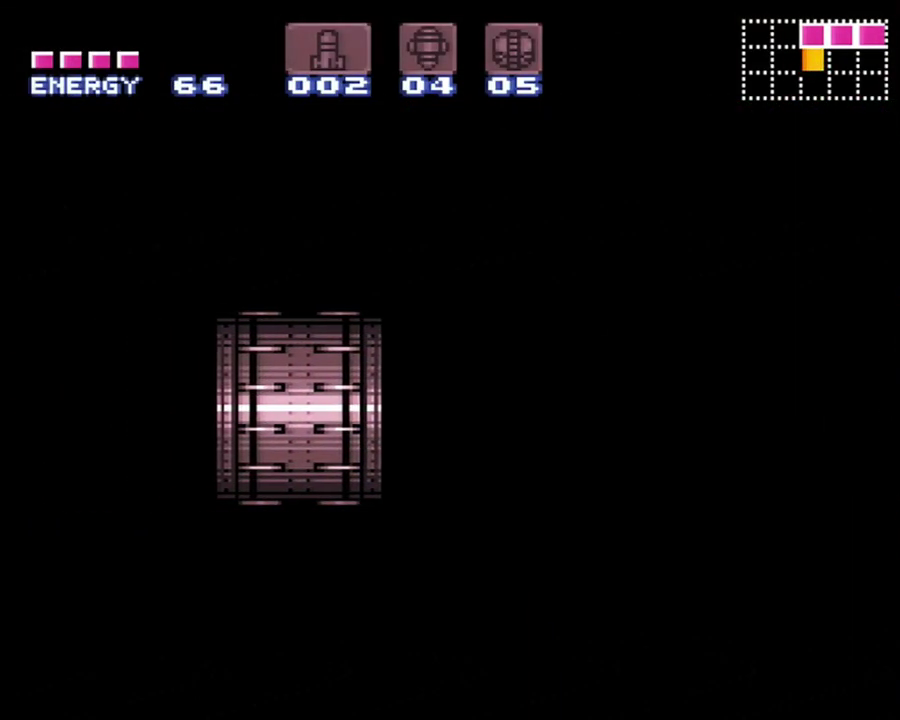
{"buttons": ["A", "DPAD_LEFT"], "events": []}
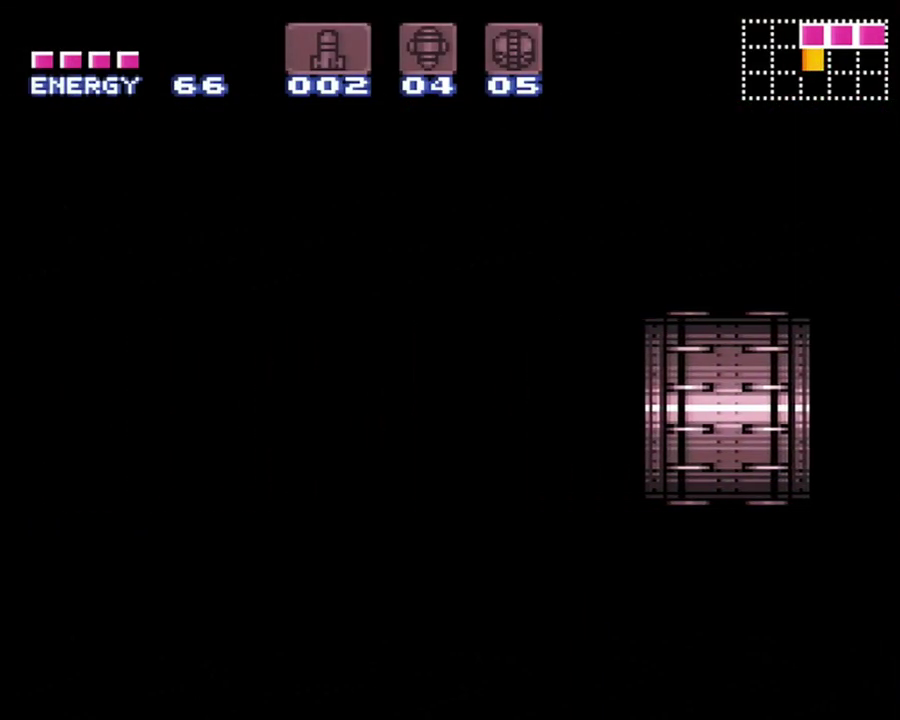
{"buttons": ["A", "DPAD_LEFT"], "events": []}